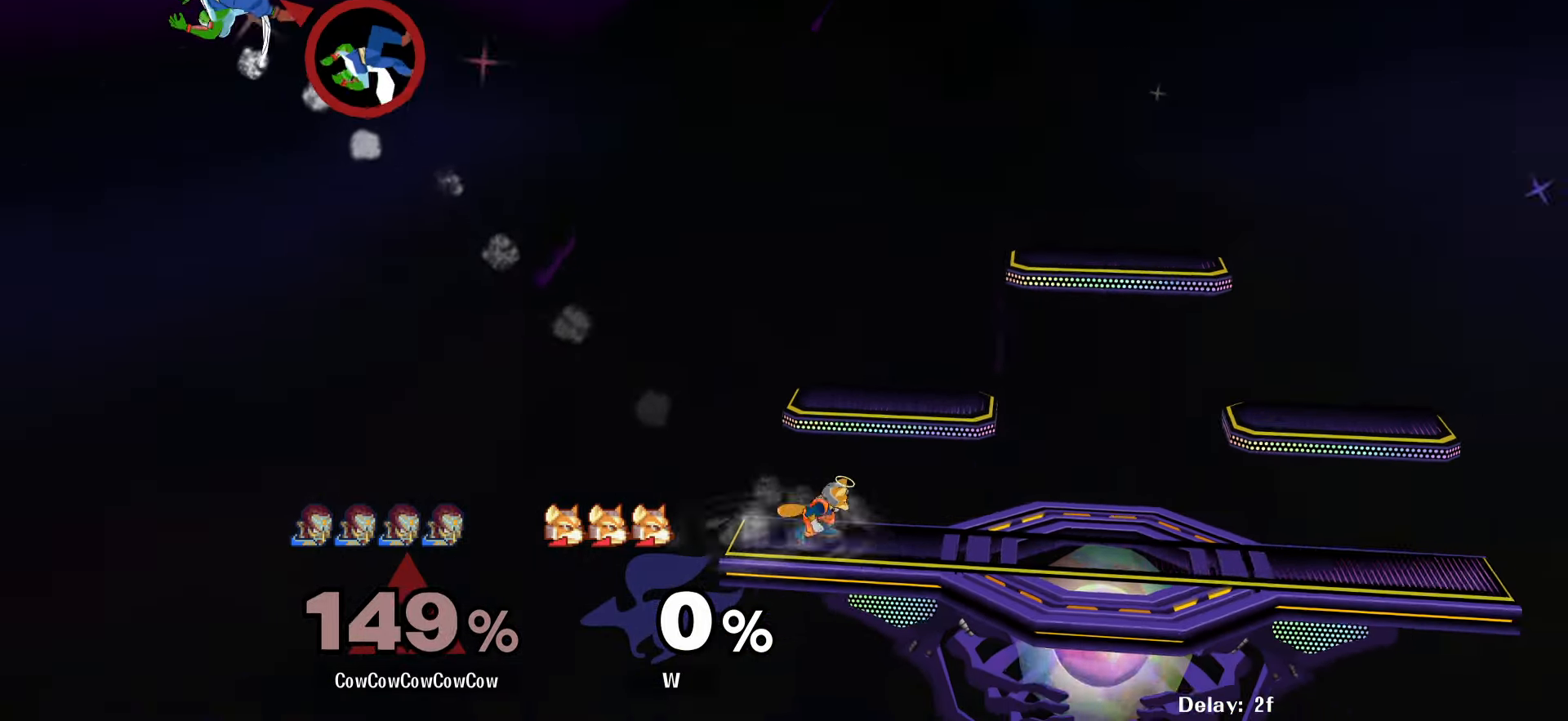
Gameplay with a controller (arcade stick); each line is a JSON object with the inputs held at the frame after it. "events" lists button and stick changes between this image and that frame as [ms after this image, input, new state], when the widget could be followed in between. Not read: L3 R3.
{"buttons": ["B", "DPAD_RIGHT", "C_LEFT"], "events": [[17, "DPAD_UP", "down"], [50, "DPAD_RIGHT", "down"], [117, "DPAD_UP", "up"], [384, "DPAD_UP", "down"], [400, "X", "down"], [467, "B", "down"], [467, "C_LEFT", "down"], [484, "DPAD_UP", "up"], [484, "X", "up"]]}
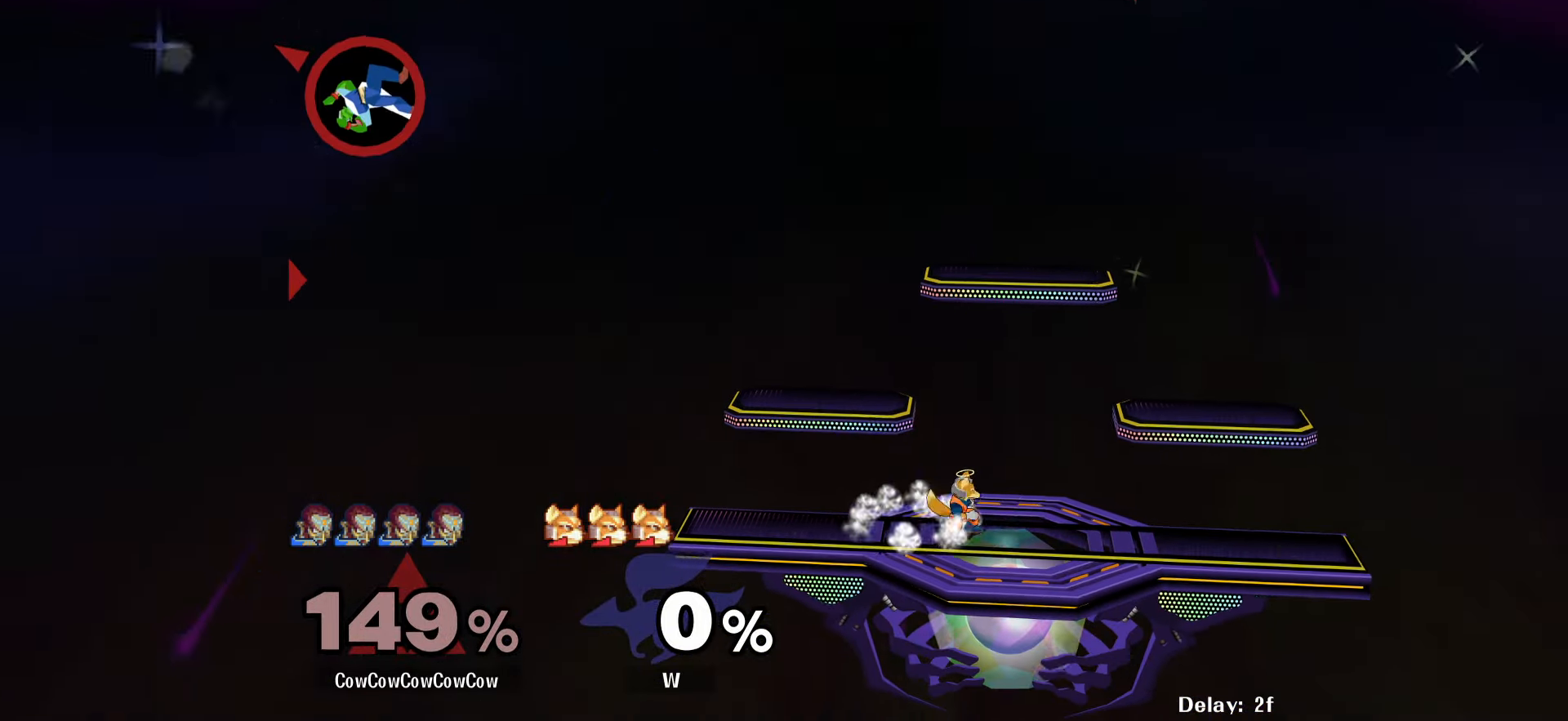
{"buttons": ["B", "X", "Z", "DPAD_UP", "DPAD_RIGHT"], "events": [[17, "B", "up"], [67, "C_LEFT", "up"], [100, "DPAD_UP", "down"], [100, "X", "down"], [117, "B", "down"], [150, "DPAD_UP", "up"], [167, "C_LEFT", "down"], [167, "X", "up"], [217, "B", "up"], [250, "C_LEFT", "up"], [250, "DPAD_UP", "down"], [284, "X", "down"], [284, "Z", "down"], [300, "B", "down"], [334, "Z", "up"], [350, "C_LEFT", "down"], [350, "DPAD_UP", "up"], [350, "X", "up"], [400, "B", "up"], [417, "C_LEFT", "up"], [434, "DPAD_UP", "down"], [434, "X", "down"], [434, "Z", "down"], [467, "B", "down"]]}
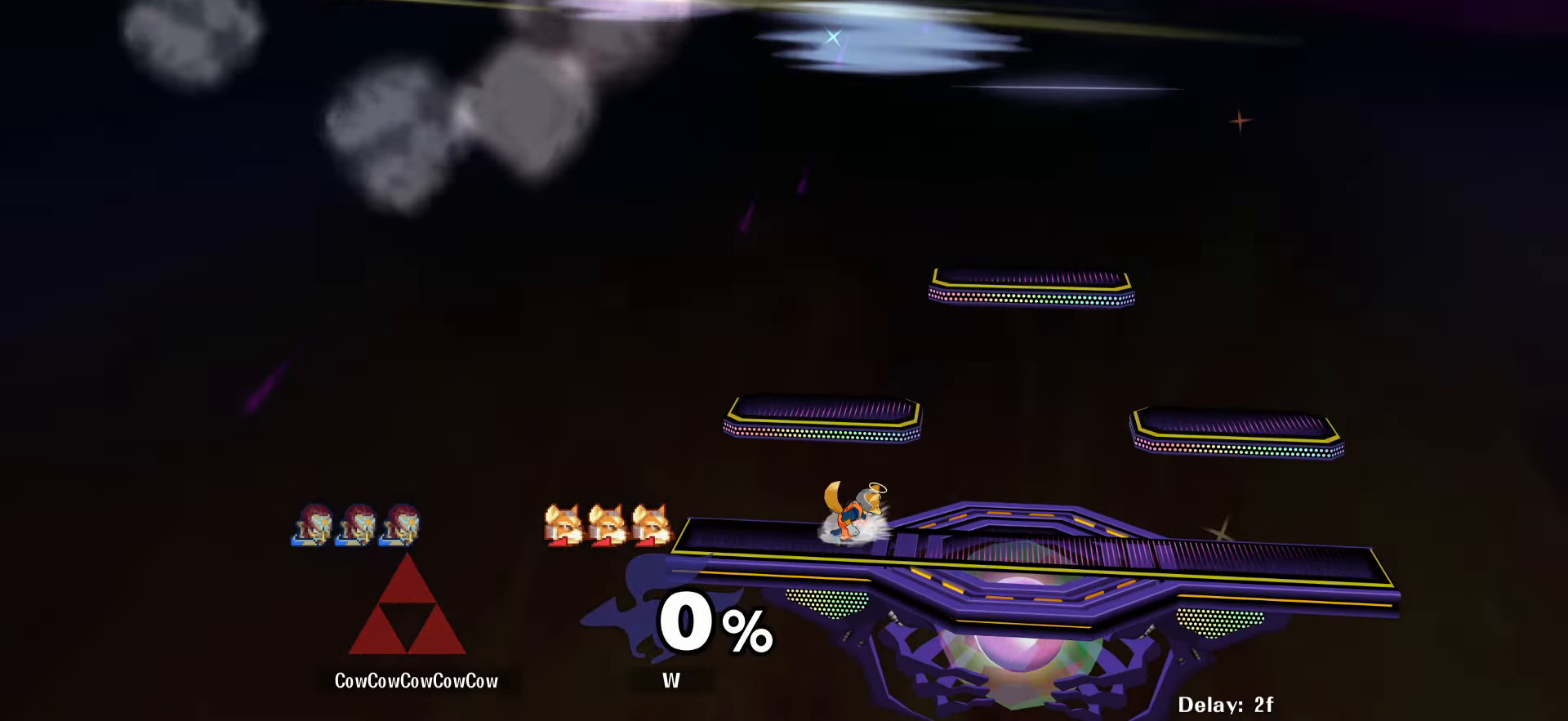
{"buttons": ["B", "X", "Z", "DPAD_UP", "C_LEFT"], "events": [[17, "C_LEFT", "down"], [17, "DPAD_UP", "up"], [17, "X", "up"], [17, "Z", "up"], [67, "B", "up"], [84, "C_LEFT", "up"], [100, "DPAD_UP", "down"], [100, "X", "down"], [100, "Z", "down"], [134, "DPAD_RIGHT", "up"], [167, "B", "down"], [167, "C_LEFT", "down"], [167, "DPAD_UP", "up"], [167, "Z", "up"], [217, "B", "up"], [217, "X", "up"], [234, "C_LEFT", "up"], [250, "Z", "down"], [267, "DPAD_UP", "down"], [267, "X", "down"], [300, "B", "down"], [334, "C_LEFT", "down"], [367, "X", "up"], [400, "B", "up"], [417, "C_LEFT", "up"], [417, "Z", "up"], [450, "X", "down"], [450, "Z", "down"], [484, "B", "down"], [500, "C_LEFT", "down"]]}
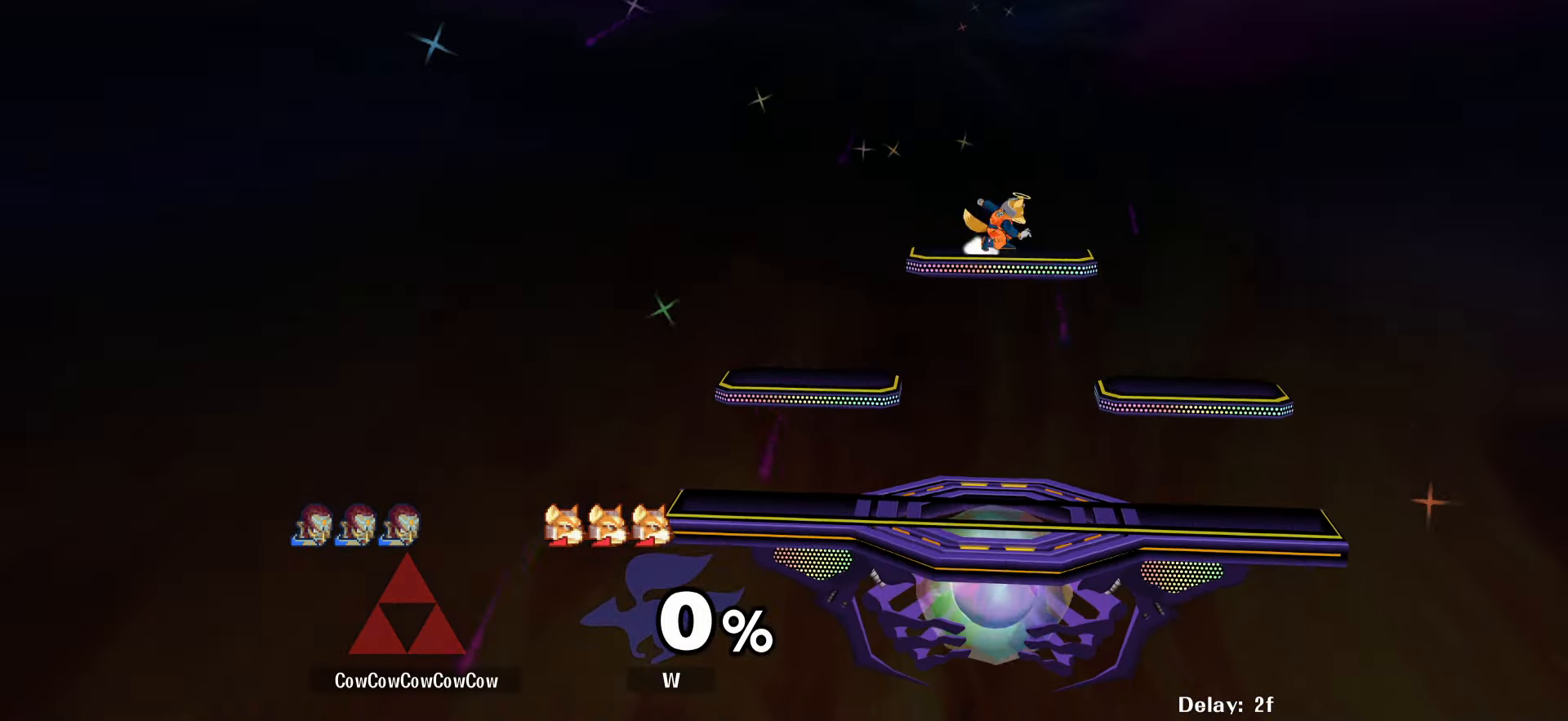
{"buttons": ["DPAD_RIGHT"]}
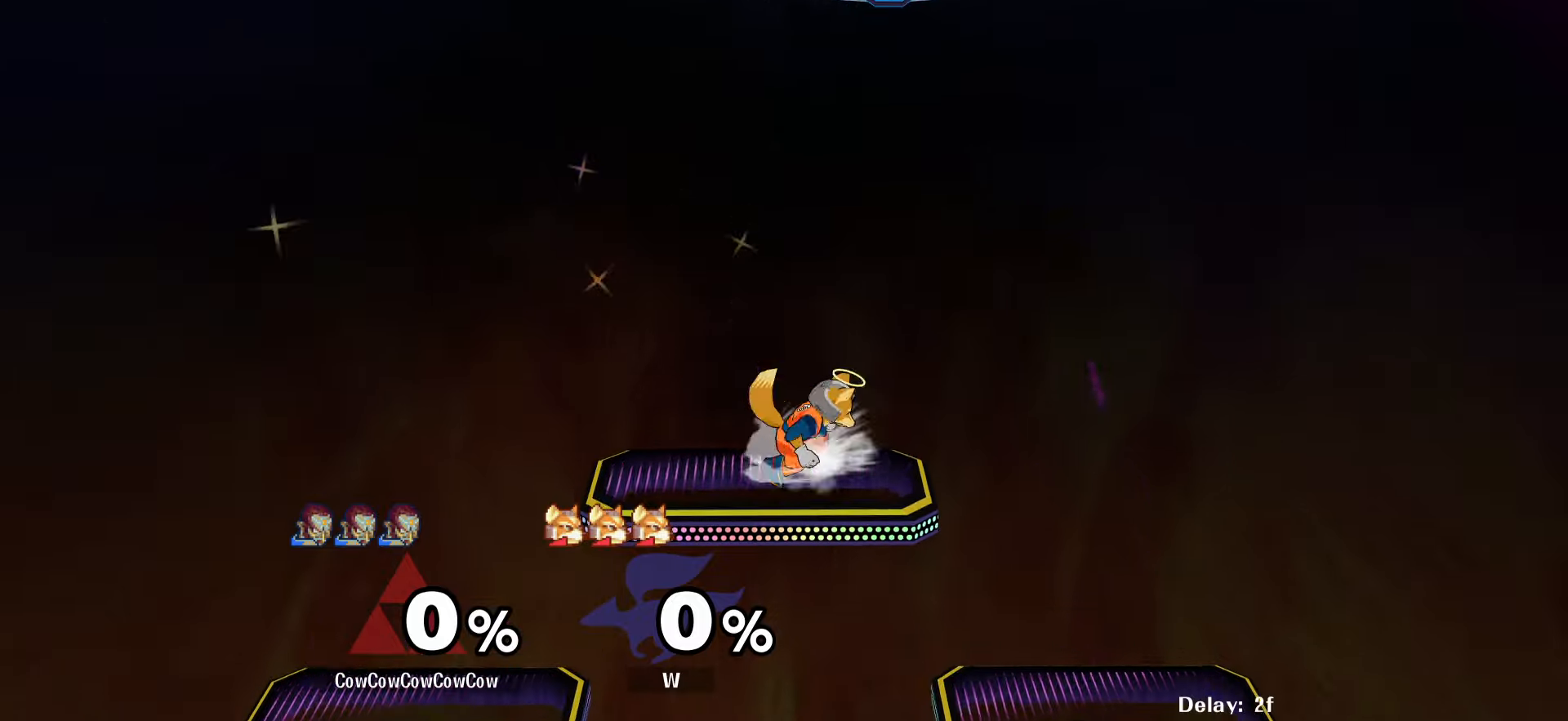
{"buttons": ["DPAD_LEFT"], "events": [[100, "DPAD_RIGHT", "up"], [200, "DPAD_LEFT", "down"]]}
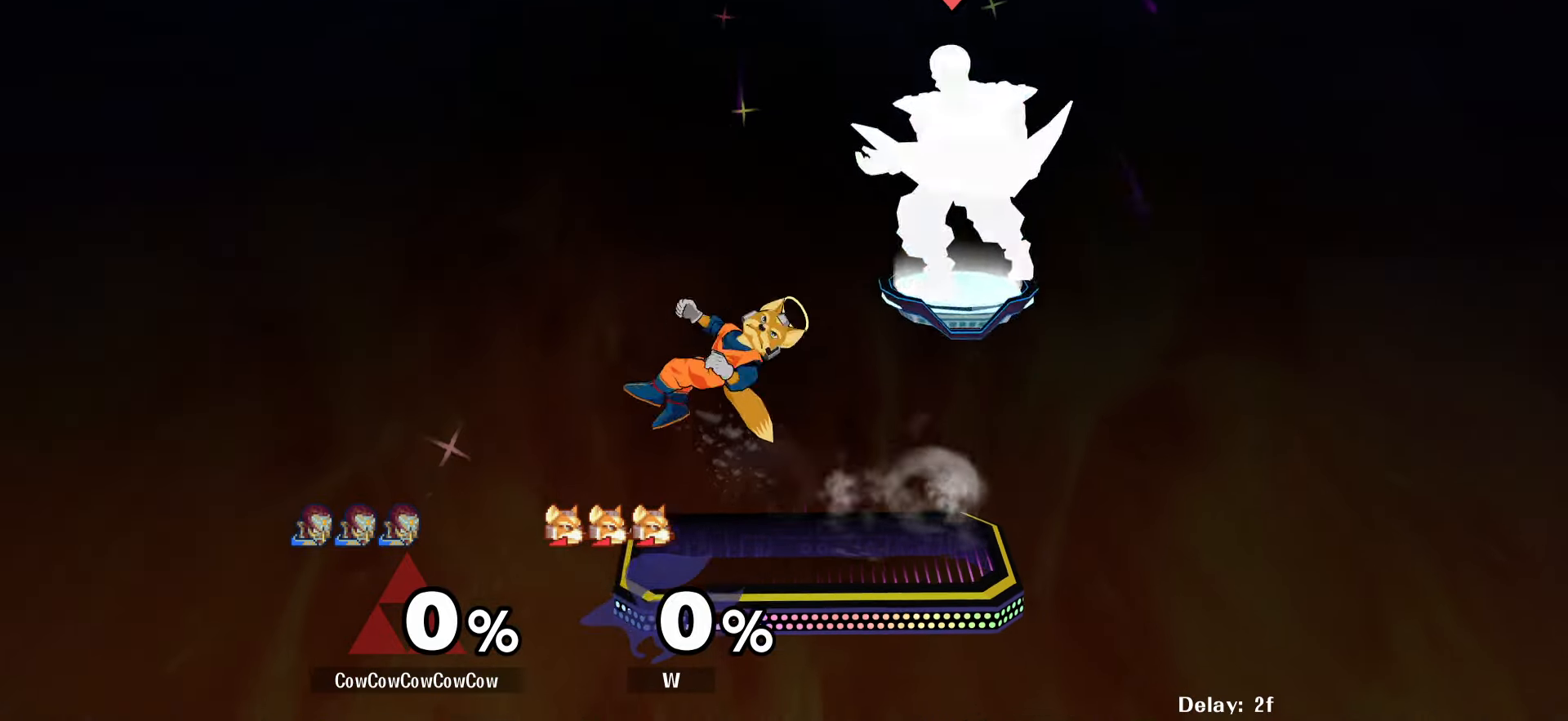
{"buttons": ["DPAD_LEFT", "C_LEFT"], "events": [[83, "DPAD_DOWN", "down"], [300, "DPAD_DOWN", "up"], [316, "C_LEFT", "down"]]}
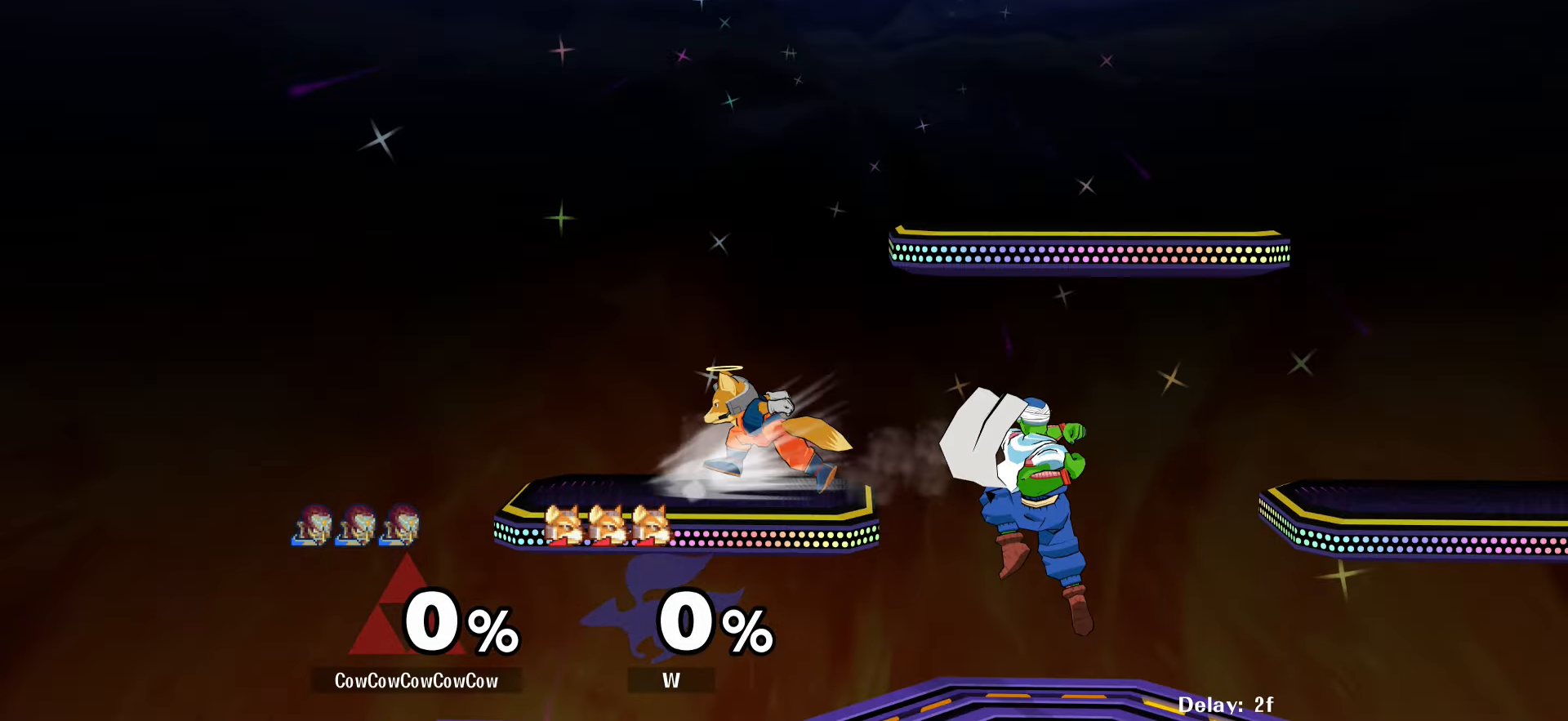
{"buttons": ["DPAD_RIGHT"], "events": [[16, "Z", "down"], [66, "C_LEFT", "up"], [66, "Z", "up"], [150, "Z", "down"], [200, "DPAD_LEFT", "up"], [216, "Z", "up"], [316, "DPAD_LEFT", "down"], [383, "Y", "down"], [416, "Y", "up"], [483, "DPAD_LEFT", "up"], [500, "DPAD_RIGHT", "down"]]}
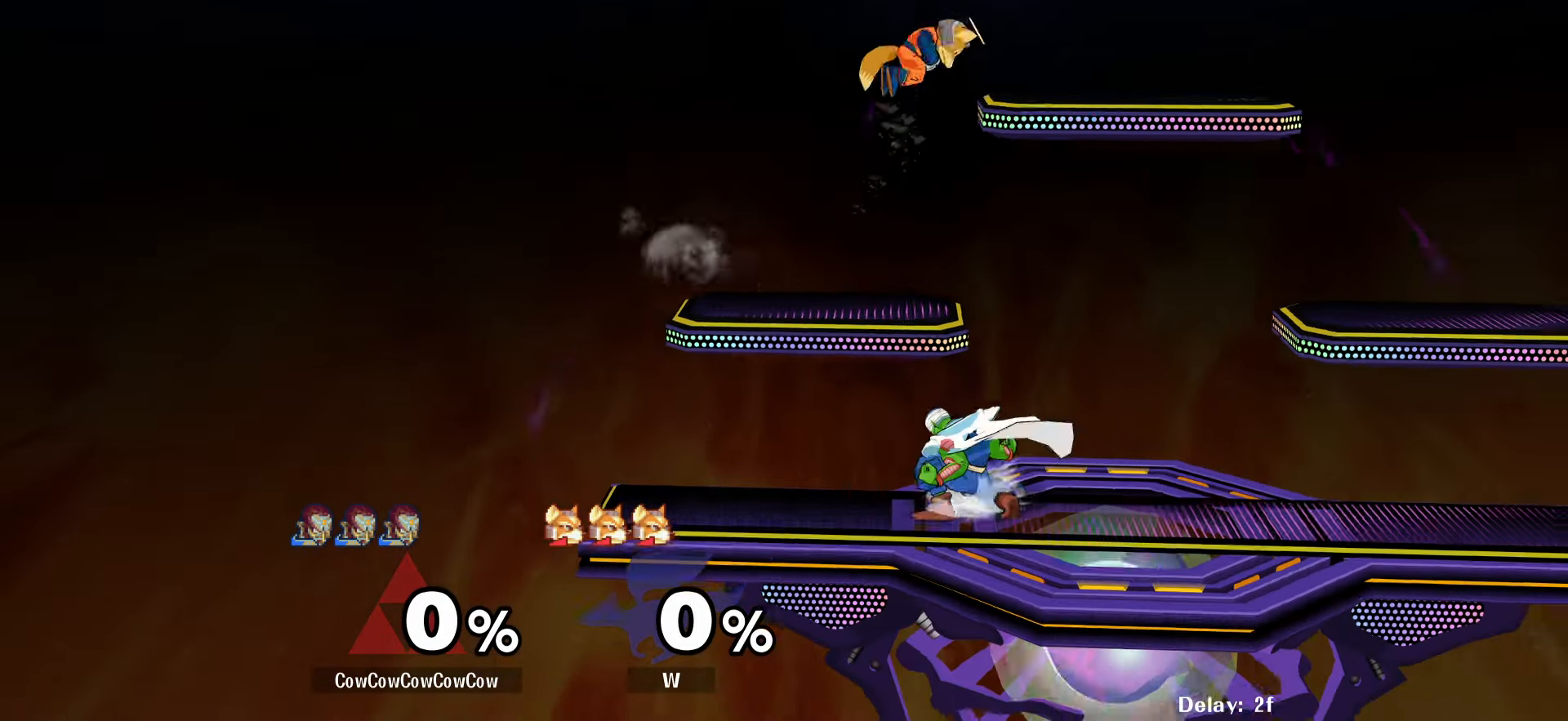
{"buttons": ["Z", "DPAD_RIGHT", "C_UP"], "events": [[83, "Y", "down"], [233, "Y", "up"], [333, "C_UP", "down"], [450, "Z", "down"]]}
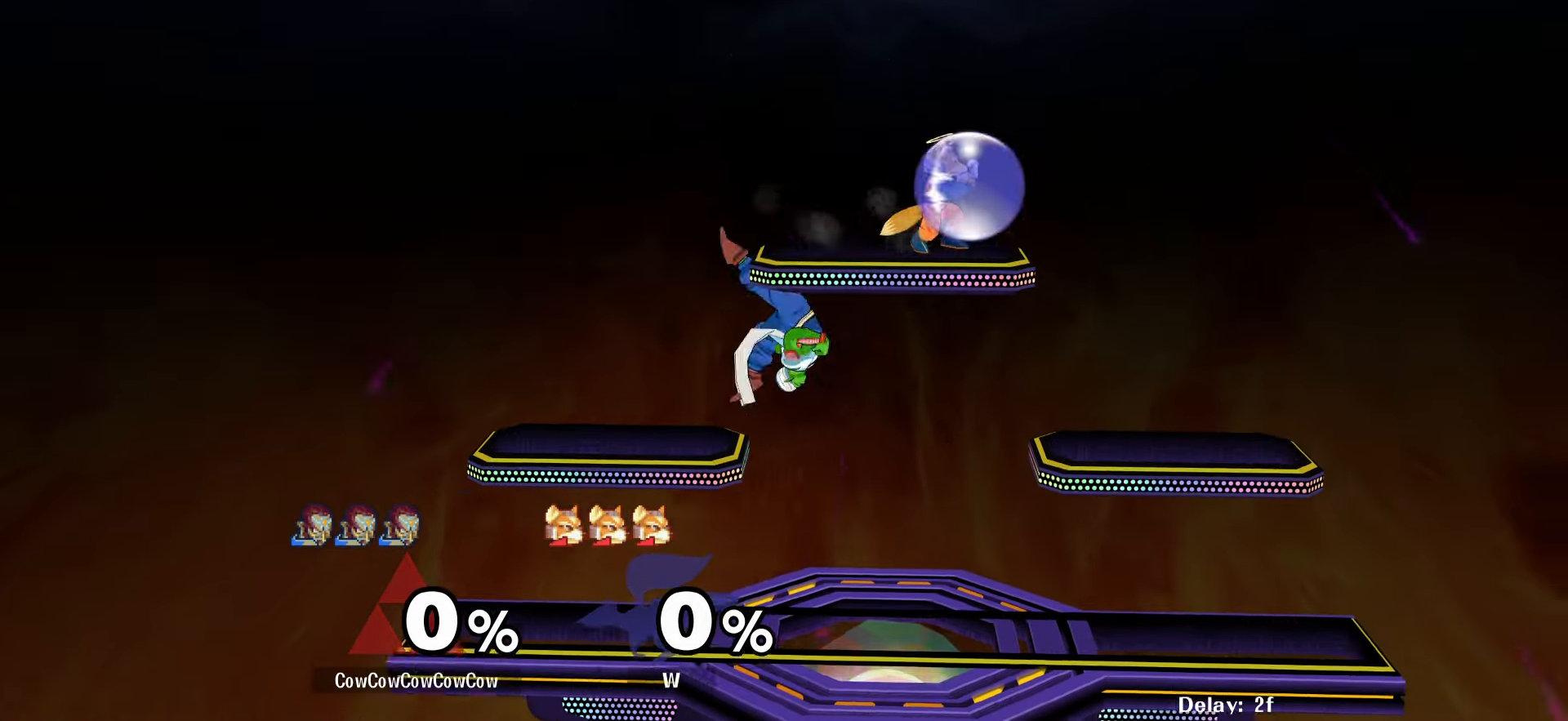
{"buttons": ["Y", "DPAD_RIGHT"], "events": [[16, "Z", "up"], [33, "C_UP", "up"], [50, "DPAD_DOWN", "down"], [100, "Z", "down"], [133, "DPAD_DOWN", "up"], [166, "Z", "up"], [250, "DPAD_RIGHT", "up"], [433, "DPAD_RIGHT", "down"], [466, "Y", "down"]]}
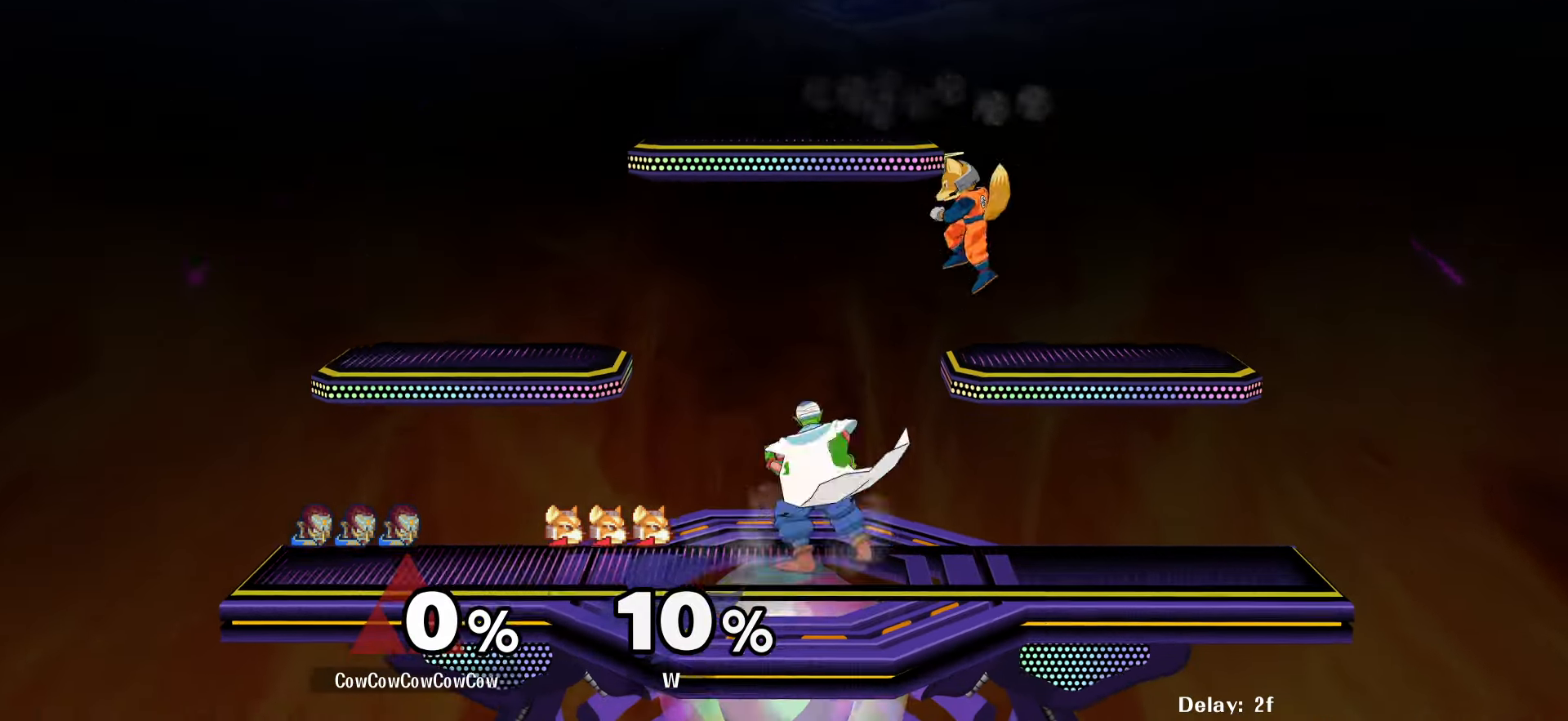
{"buttons": ["DPAD_LEFT"], "events": [[83, "C_UP", "down"], [116, "DPAD_LEFT", "down"], [116, "DPAD_RIGHT", "up"], [166, "Y", "up"], [216, "C_UP", "up"]]}
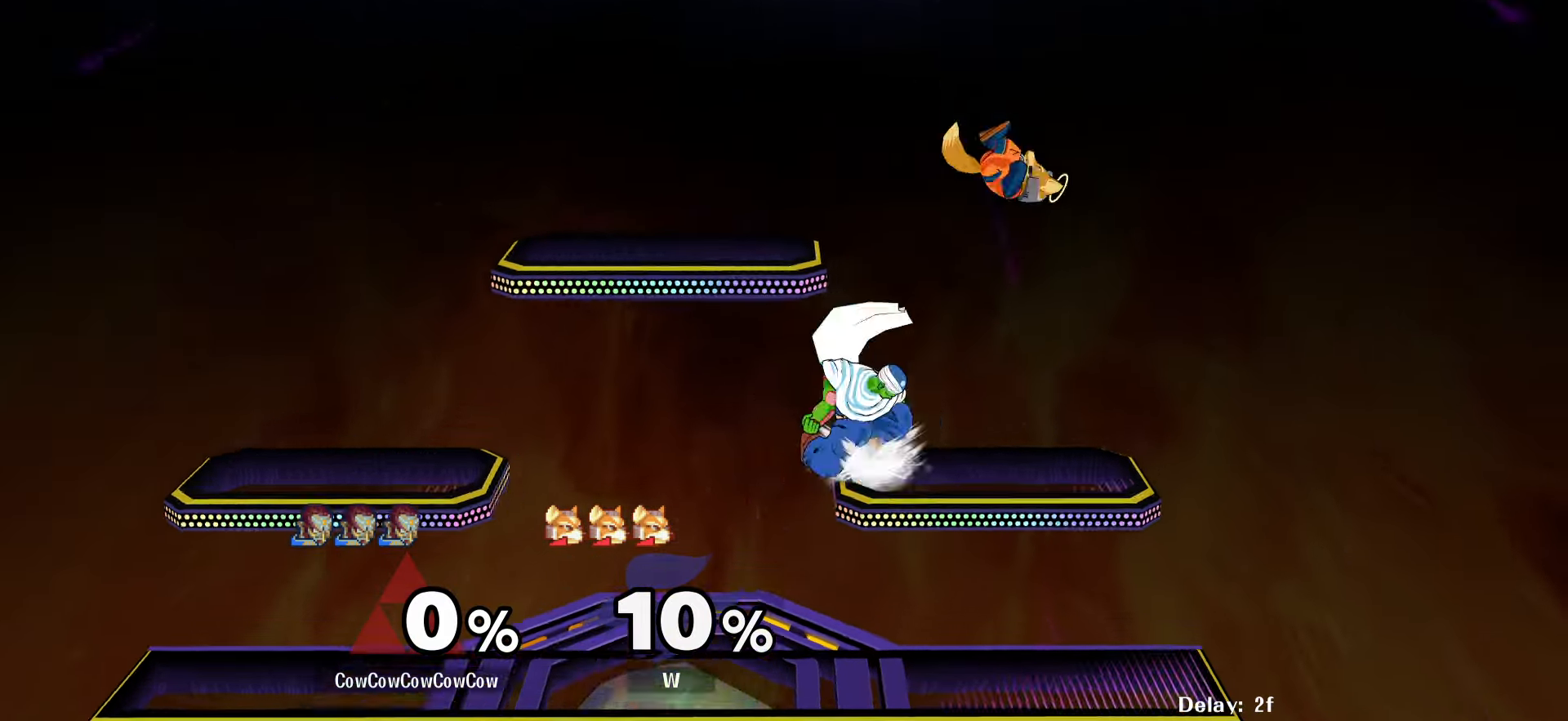
{"buttons": ["DPAD_DOWN", "DPAD_LEFT", "C_RIGHT"], "events": [[133, "Y", "down"], [166, "DPAD_LEFT", "up"], [283, "DPAD_LEFT", "down"], [283, "Y", "up"], [483, "C_RIGHT", "down"], [500, "DPAD_DOWN", "down"]]}
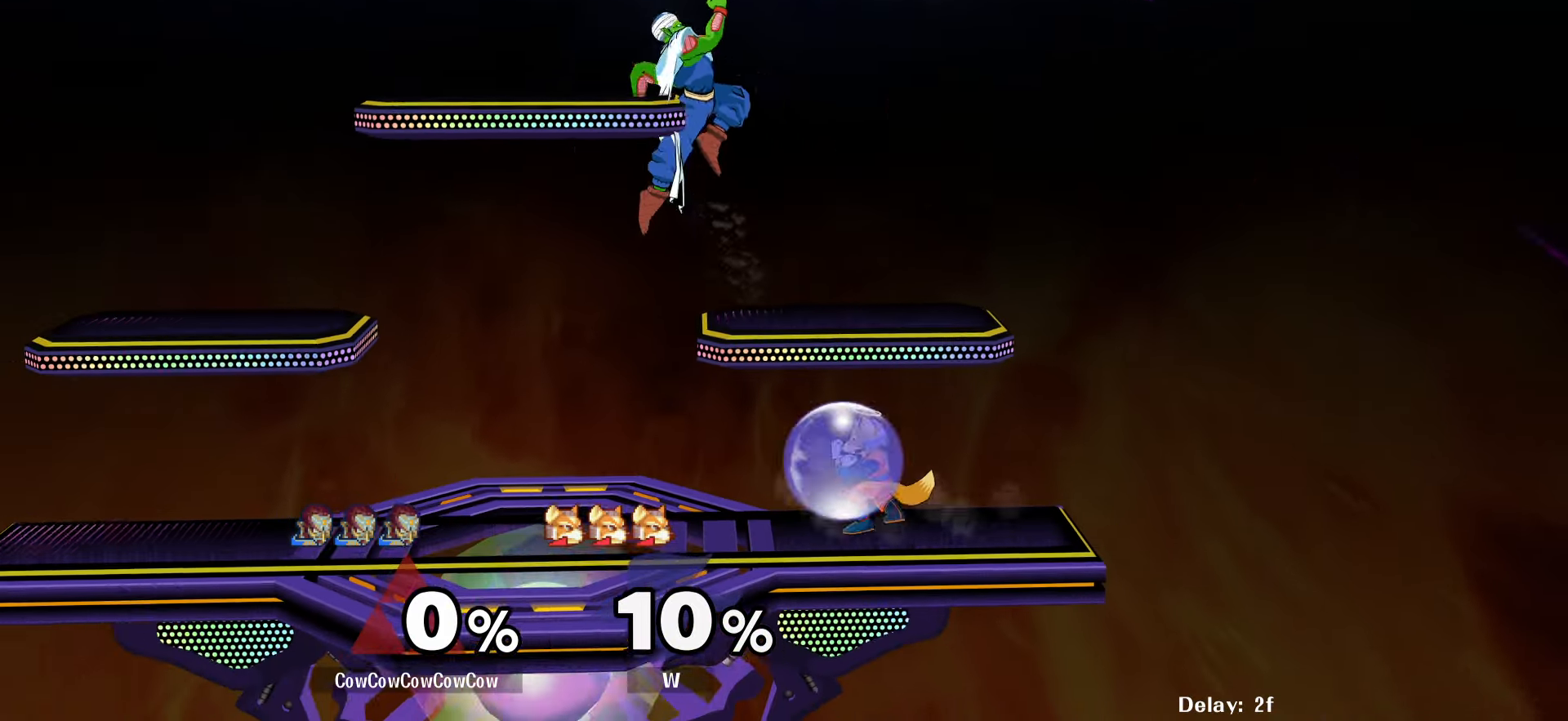
{"buttons": [], "events": [[116, "DPAD_DOWN", "up"], [150, "C_RIGHT", "up"], [233, "DPAD_DOWN", "down"], [283, "Z", "down"], [333, "DPAD_LEFT", "up"], [366, "DPAD_DOWN", "up"], [400, "Z", "up"]]}
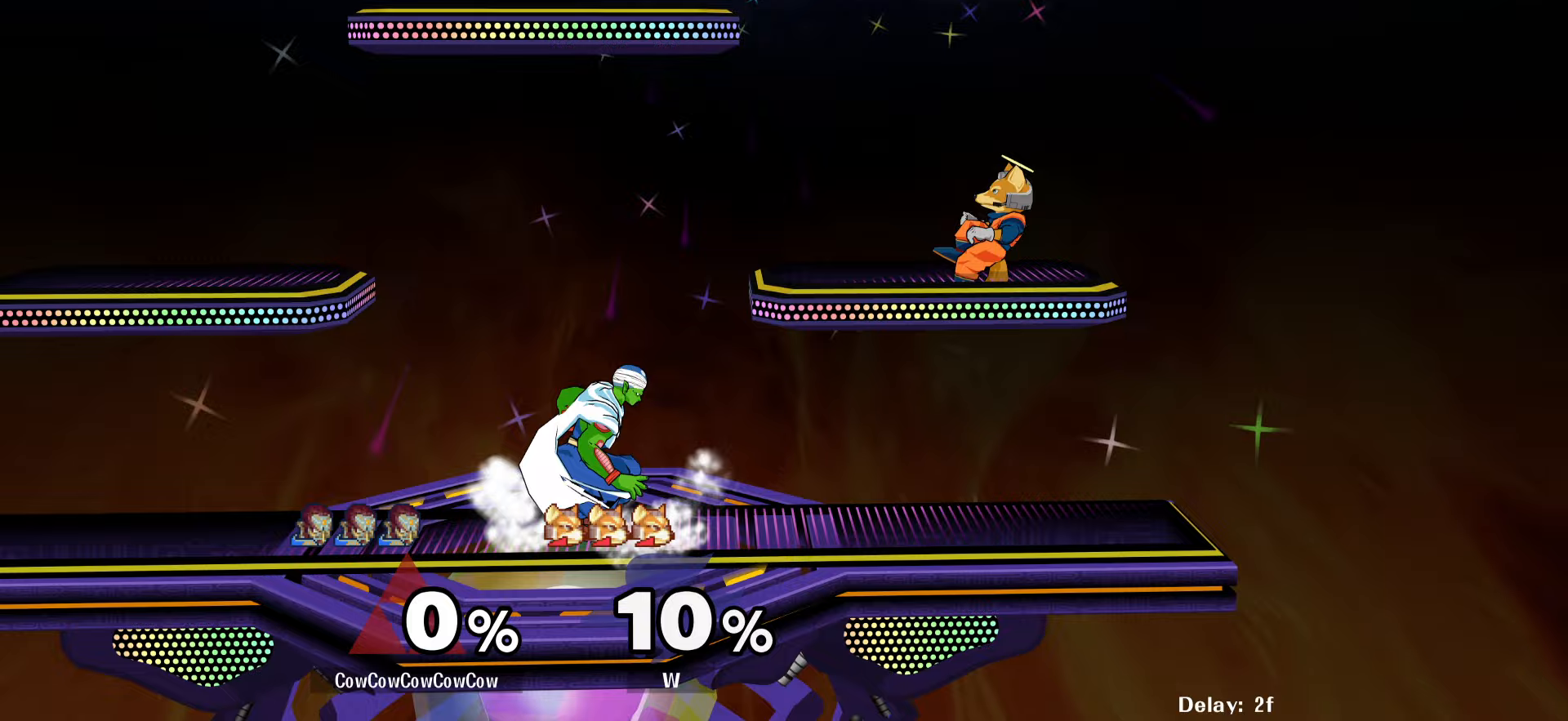
{"buttons": ["DPAD_LEFT", "C_RIGHT"], "events": [[33, "DPAD_LEFT", "down"], [83, "Y", "down"], [150, "DPAD_RIGHT", "down"], [167, "DPAD_LEFT", "up"], [183, "C_RIGHT", "down"], [267, "Y", "up"], [350, "DPAD_LEFT", "down"], [367, "DPAD_RIGHT", "up"]]}
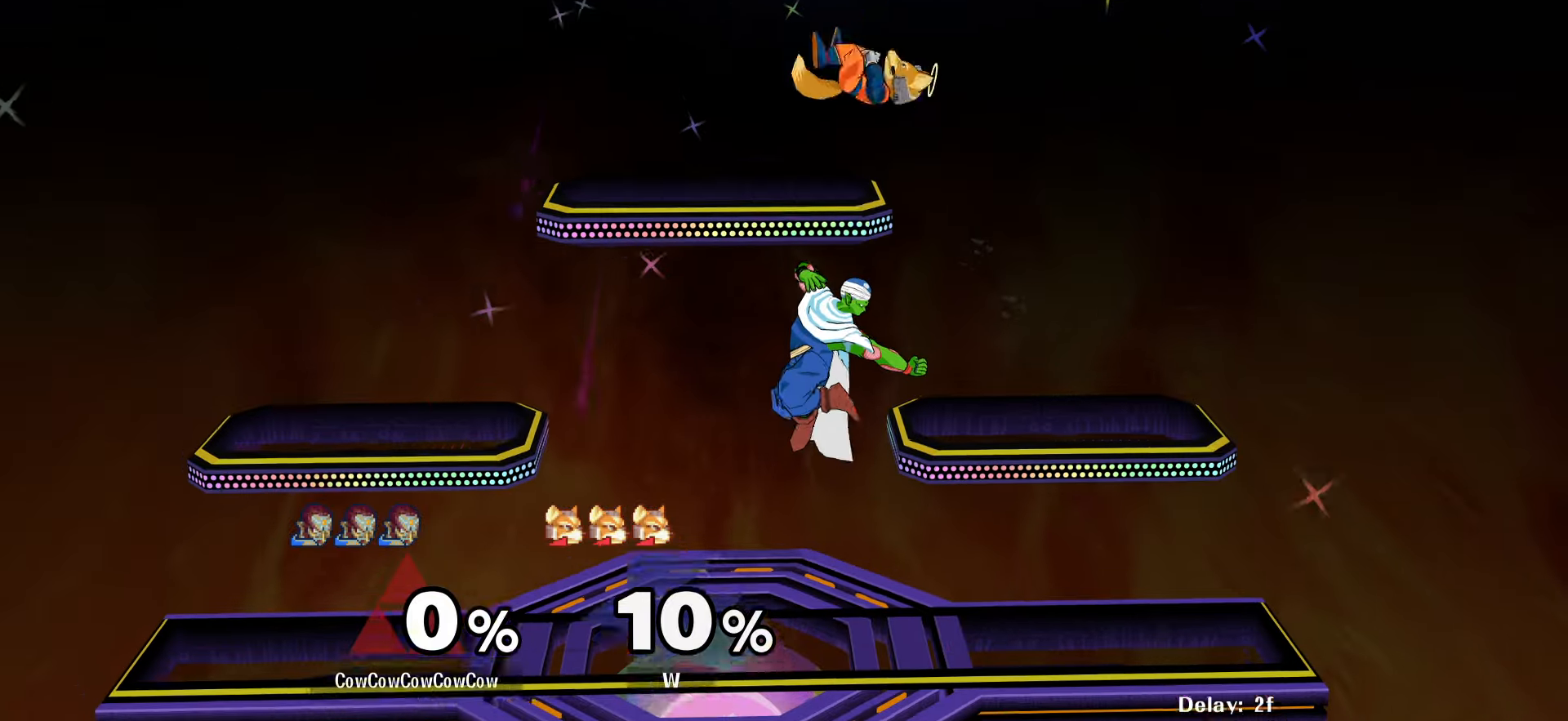
{"buttons": ["DPAD_RIGHT", "C_UP"], "events": [[117, "C_RIGHT", "up"], [117, "DPAD_DOWN", "down"], [167, "DPAD_LEFT", "up"], [200, "DPAD_DOWN", "up"], [267, "Y", "down"], [383, "Y", "up"], [433, "DPAD_RIGHT", "down"], [450, "C_UP", "down"]]}
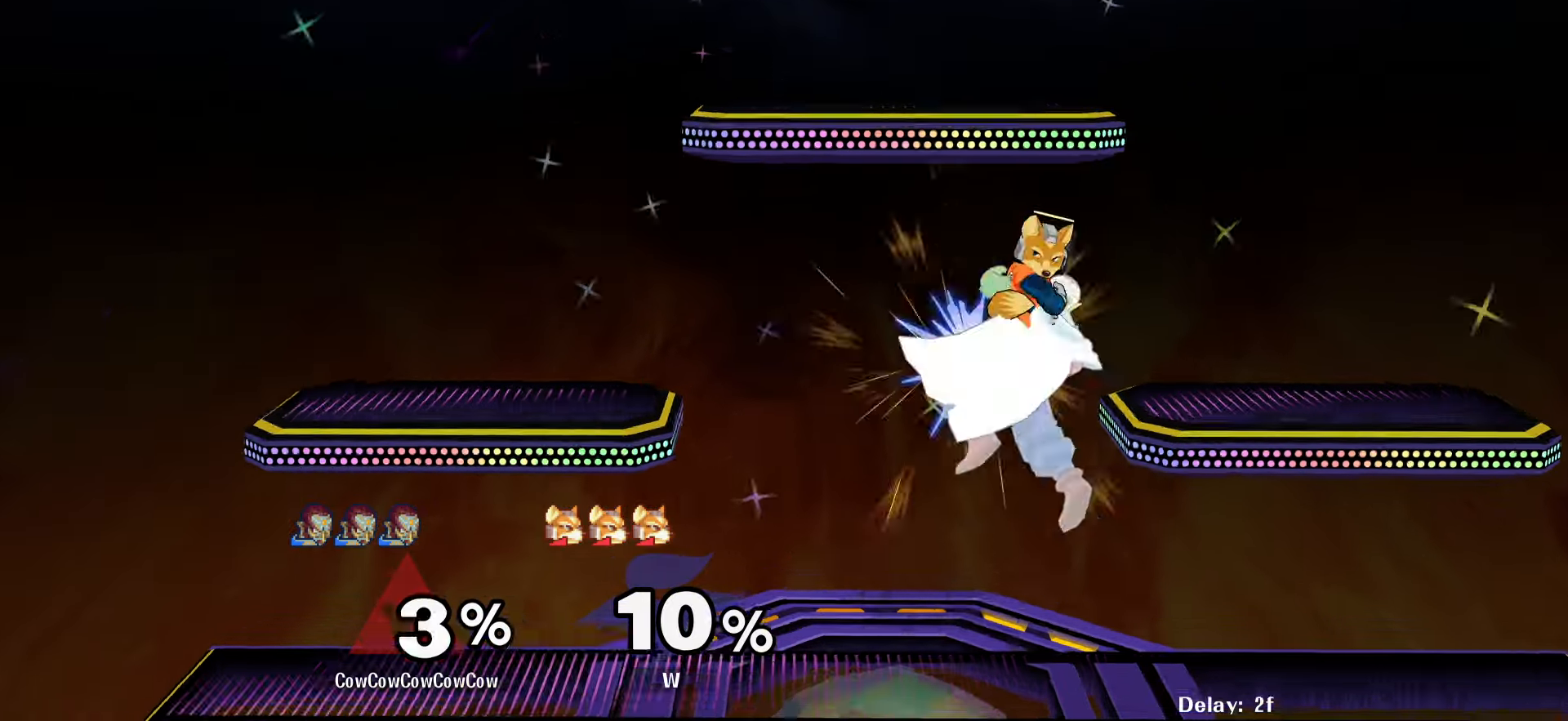
{"buttons": ["A", "L1", "DPAD_DOWN"], "events": [[117, "Z", "down"], [133, "C_UP", "up"], [217, "Z", "up"], [233, "DPAD_DOWN", "down"], [317, "DPAD_RIGHT", "up"], [350, "L1", "down"], [450, "A", "down"]]}
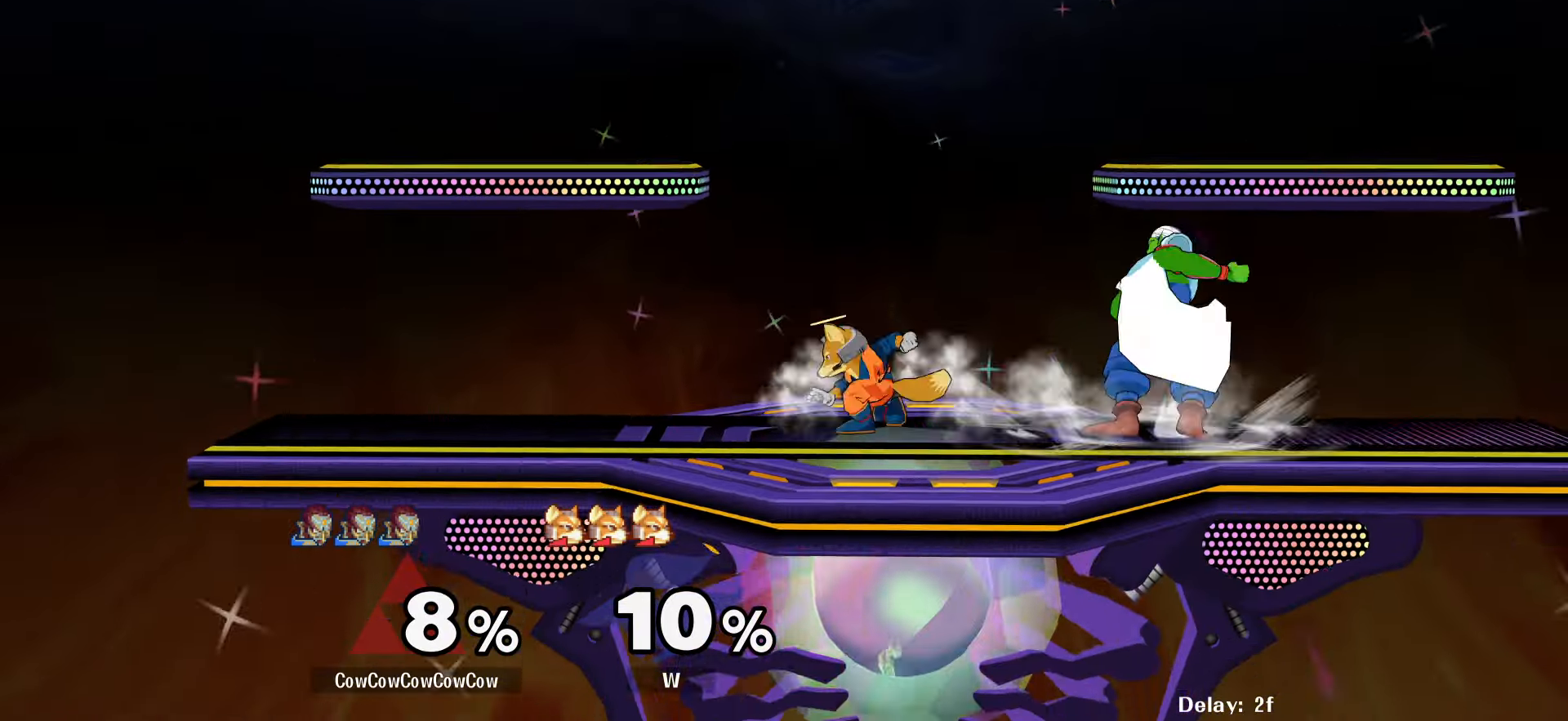
{"buttons": ["L1", "DPAD_DOWN"], "events": [[17, "A", "up"], [117, "A", "down"], [217, "A", "up"]]}
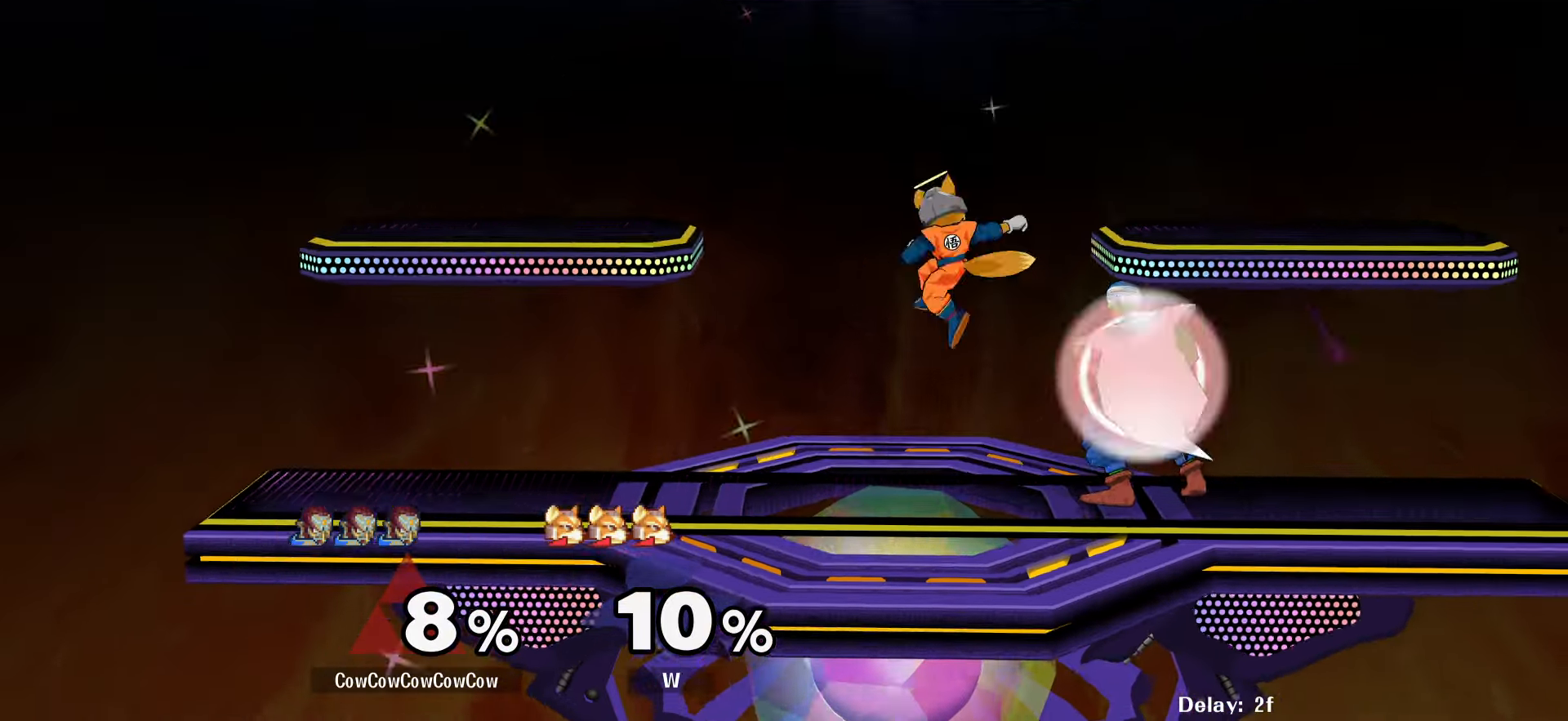
{"buttons": ["L1", "DPAD_DOWN", "C_LEFT"], "events": [[267, "C_LEFT", "down"]]}
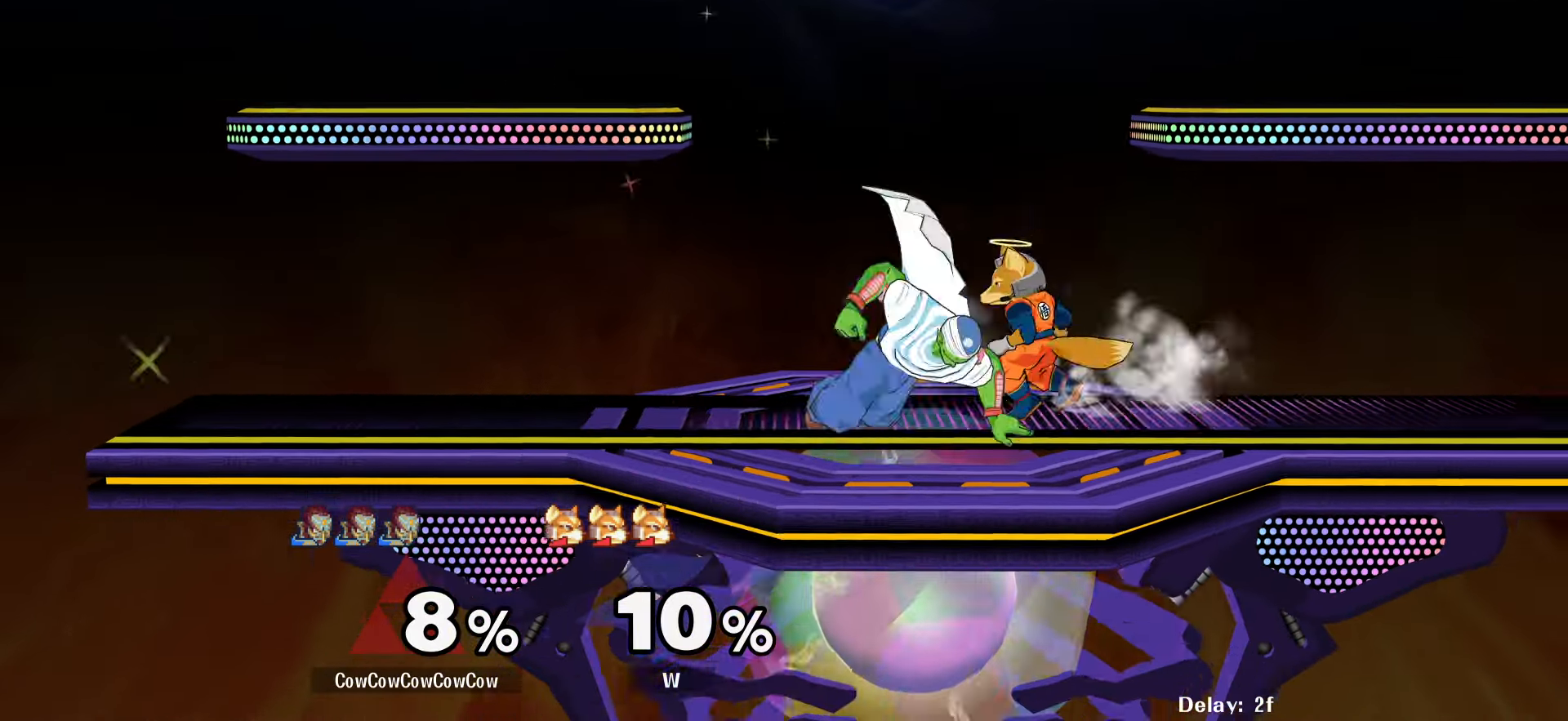
{"buttons": [], "events": [[33, "L1", "up"], [50, "DPAD_DOWN", "up"], [67, "C_LEFT", "up"], [283, "A", "down"], [367, "A", "up"]]}
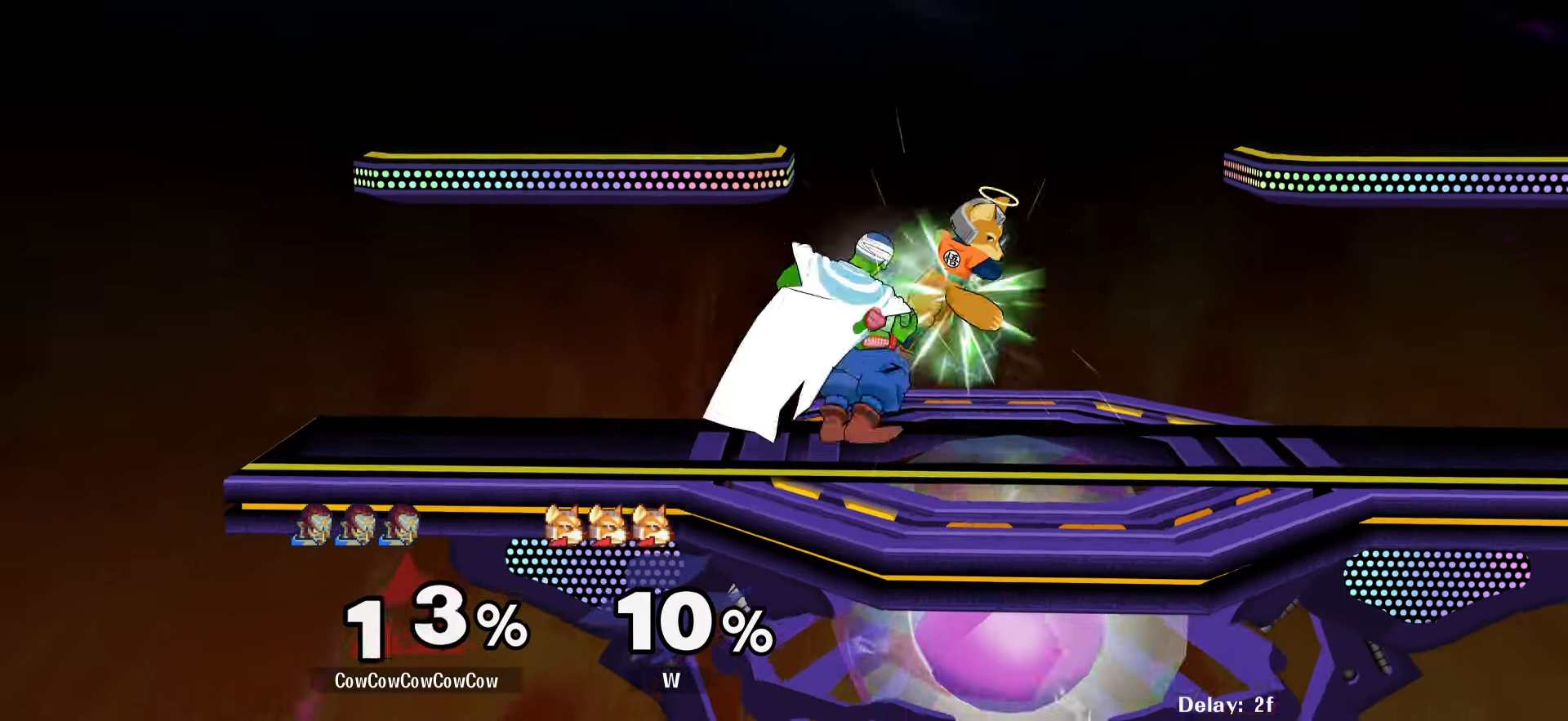
{"buttons": ["A", "L1", "DPAD_DOWN"], "events": [[183, "DPAD_DOWN", "down"], [217, "L1", "down"], [267, "A", "down"], [367, "A", "up"], [433, "A", "down"]]}
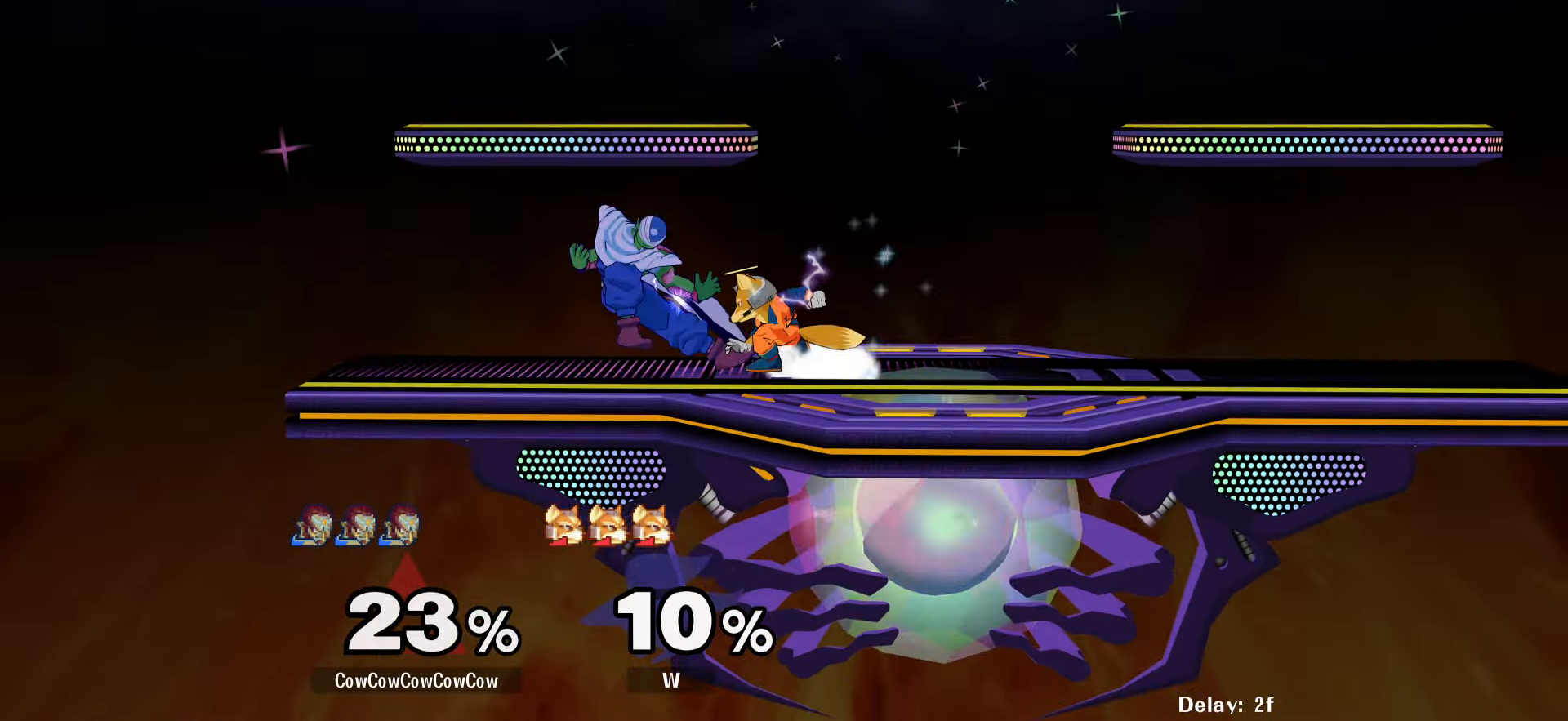
{"buttons": ["DPAD_RIGHT", "C_RIGHT"]}
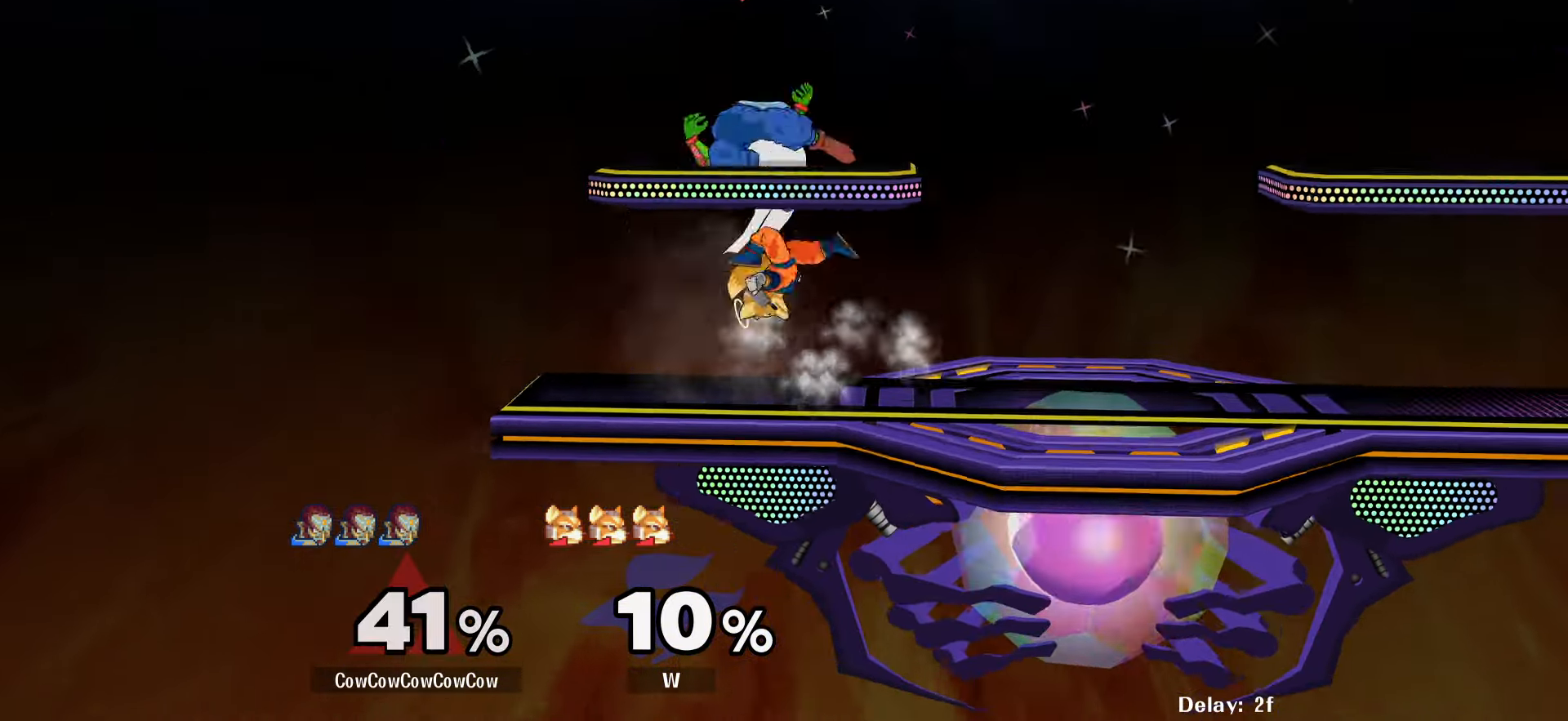
{"buttons": [], "events": [[33, "C_RIGHT", "up"], [250, "DPAD_RIGHT", "up"]]}